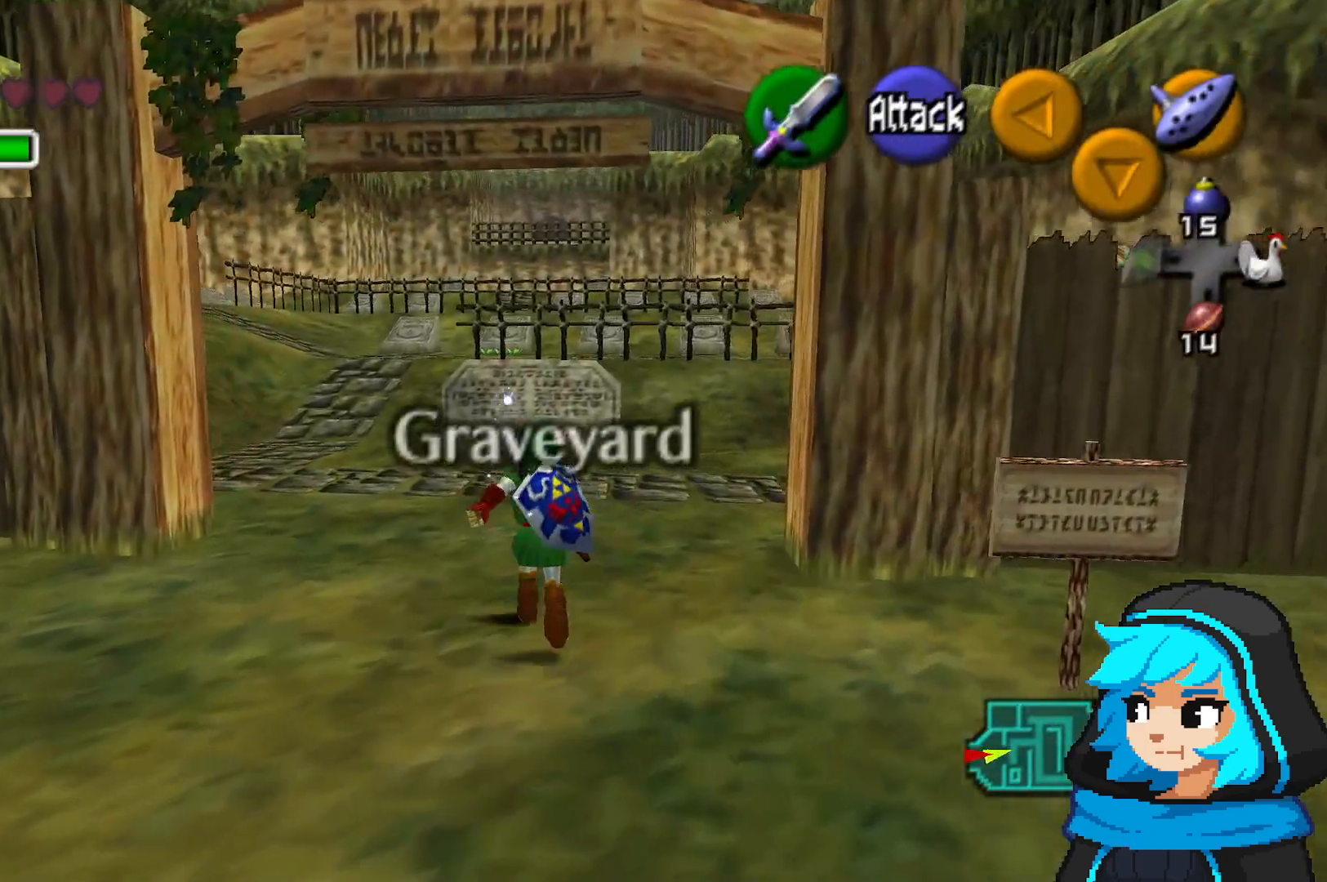
Gameplay with a controller (Nintendo layout); each line is a JSON object with the inputs held at the frame after it (dt_ms = milliseconds from this image to that frame). "events" lists button and stick changes between this image and that frame as [ms after this image, input, new state], when the widget could be followed in between. Not read: L3 R3.
{"dt_ms": 500, "buttons": [], "left_stick": "up", "events": []}
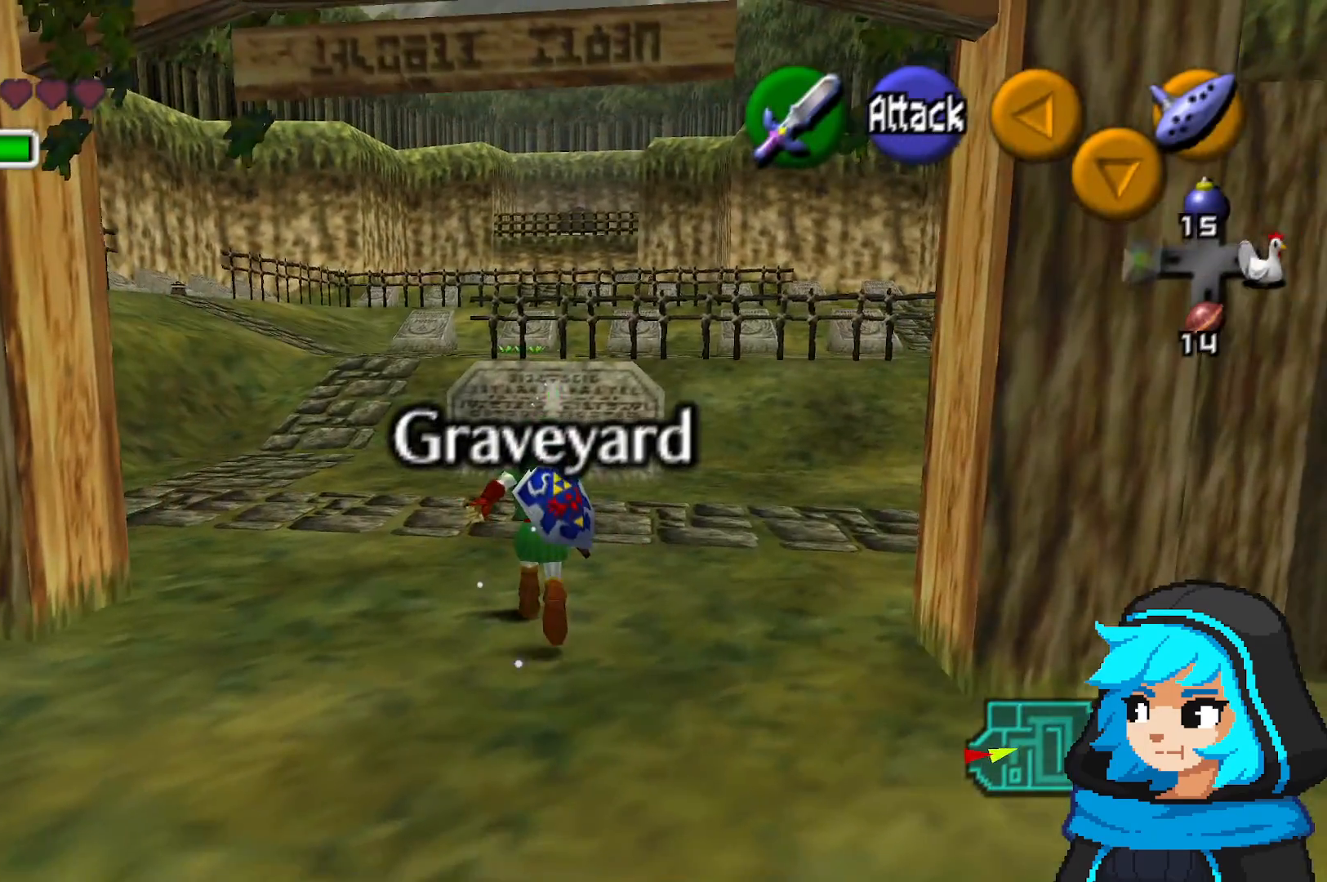
{"dt_ms": 1000, "buttons": [], "left_stick": "center", "events": [[533, "left_stick", "center"]]}
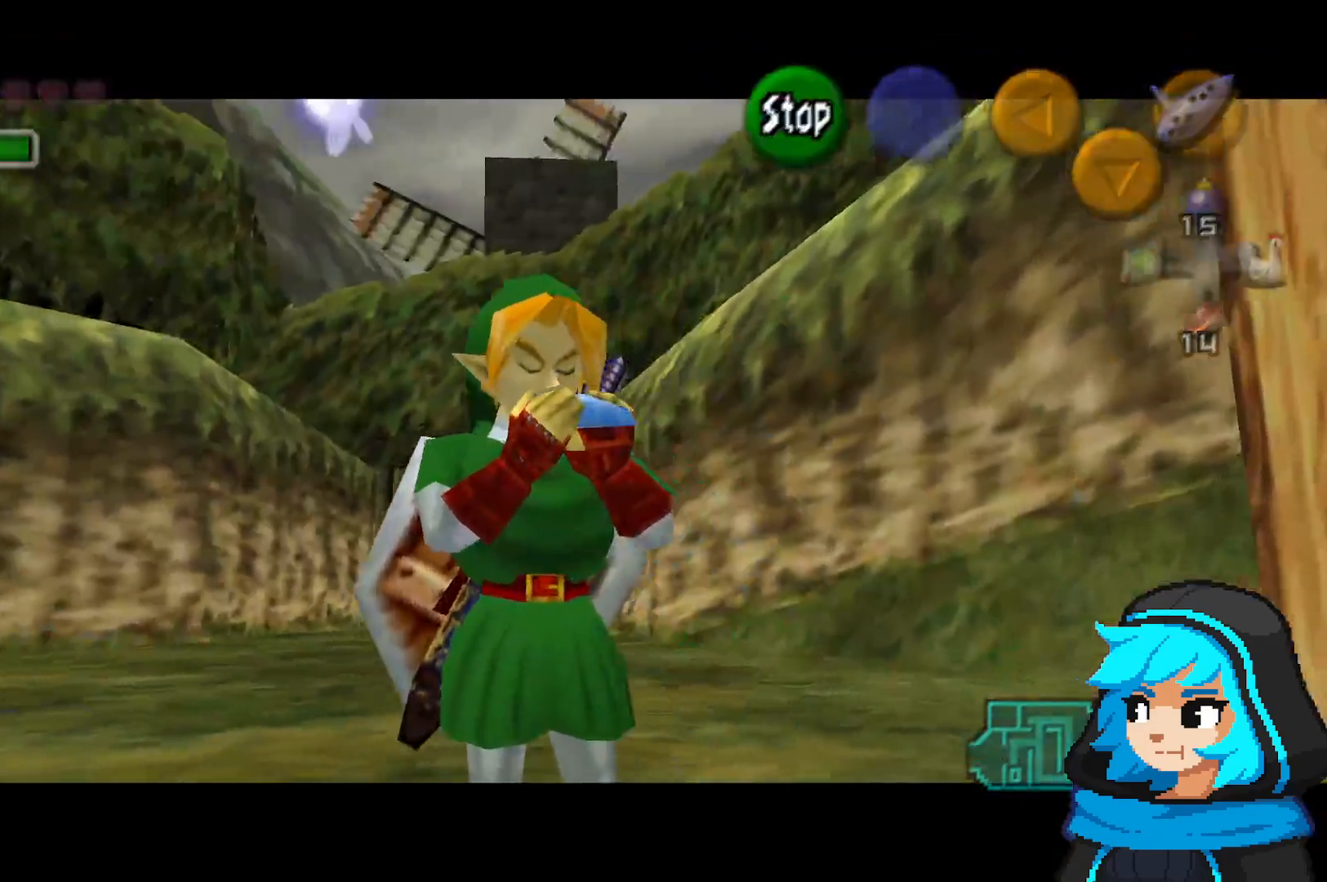
{"dt_ms": 500, "buttons": [], "left_stick": "center", "events": []}
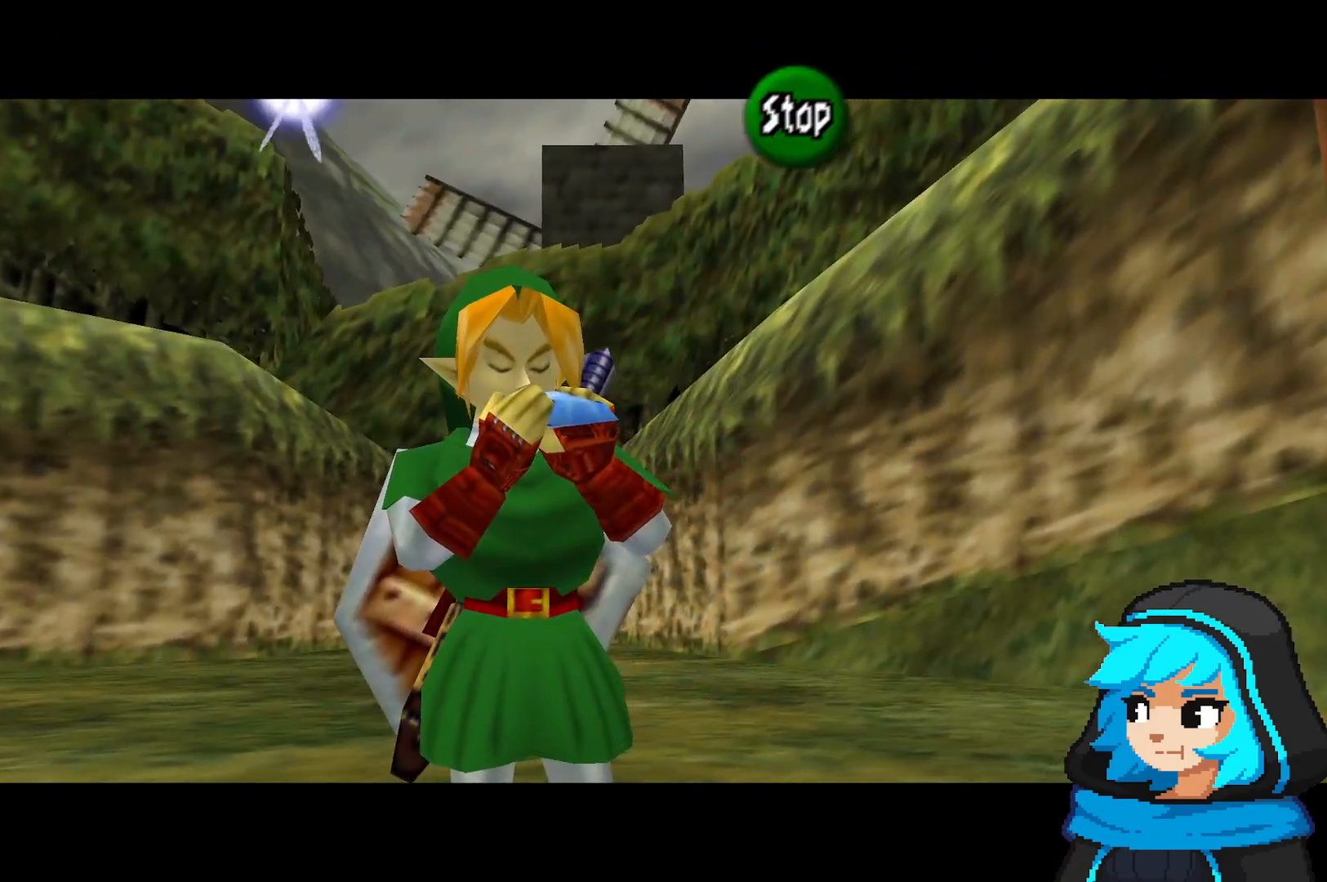
{"dt_ms": 1000, "buttons": [], "left_stick": "down-right"}
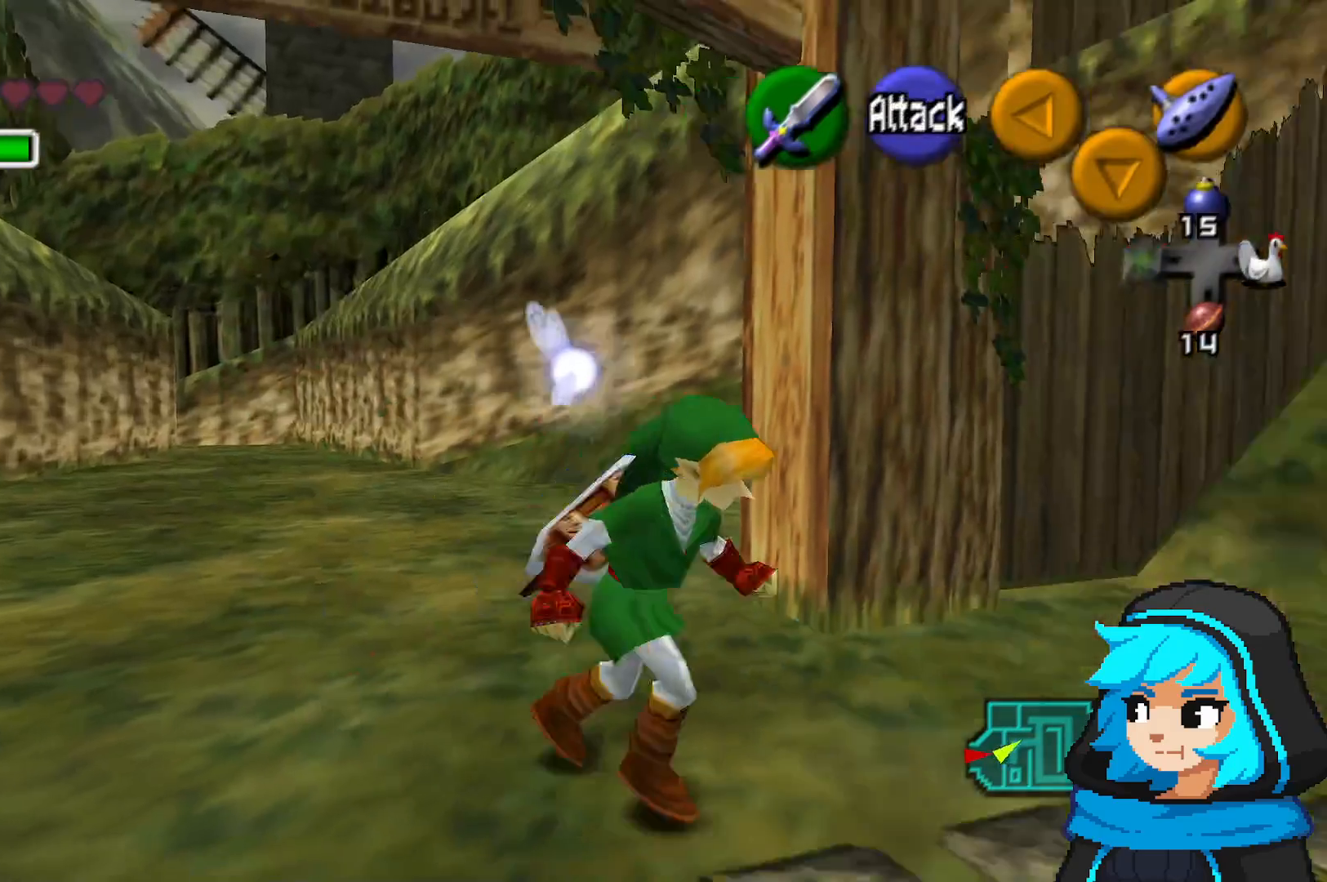
{"dt_ms": 1000, "buttons": [], "left_stick": "down", "events": [[517, "left_stick", "center"], [967, "left_stick", "down"]]}
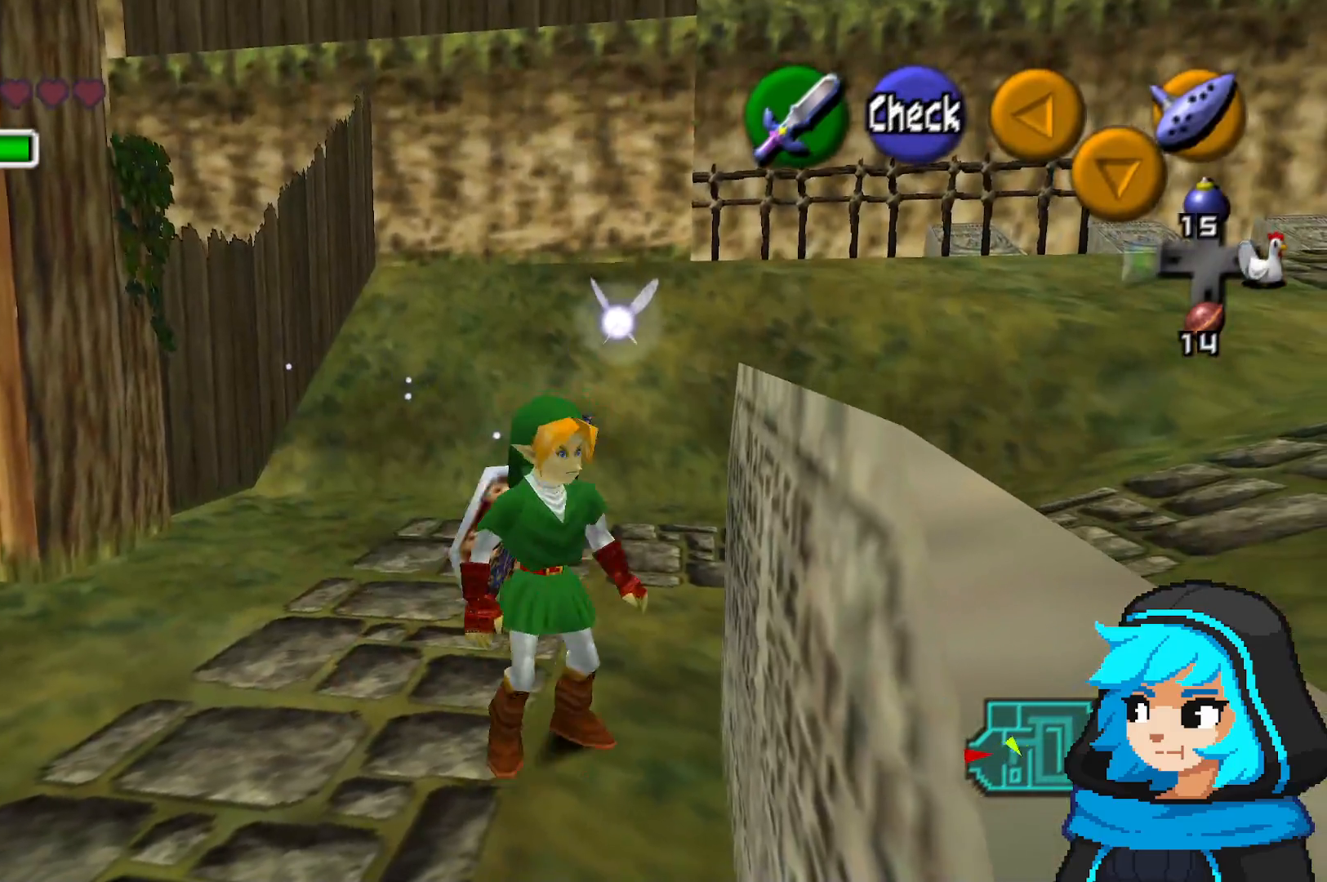
{"dt_ms": 500, "buttons": [], "left_stick": "center", "events": [[233, "left_stick", "right"], [283, "left_stick", "center"]]}